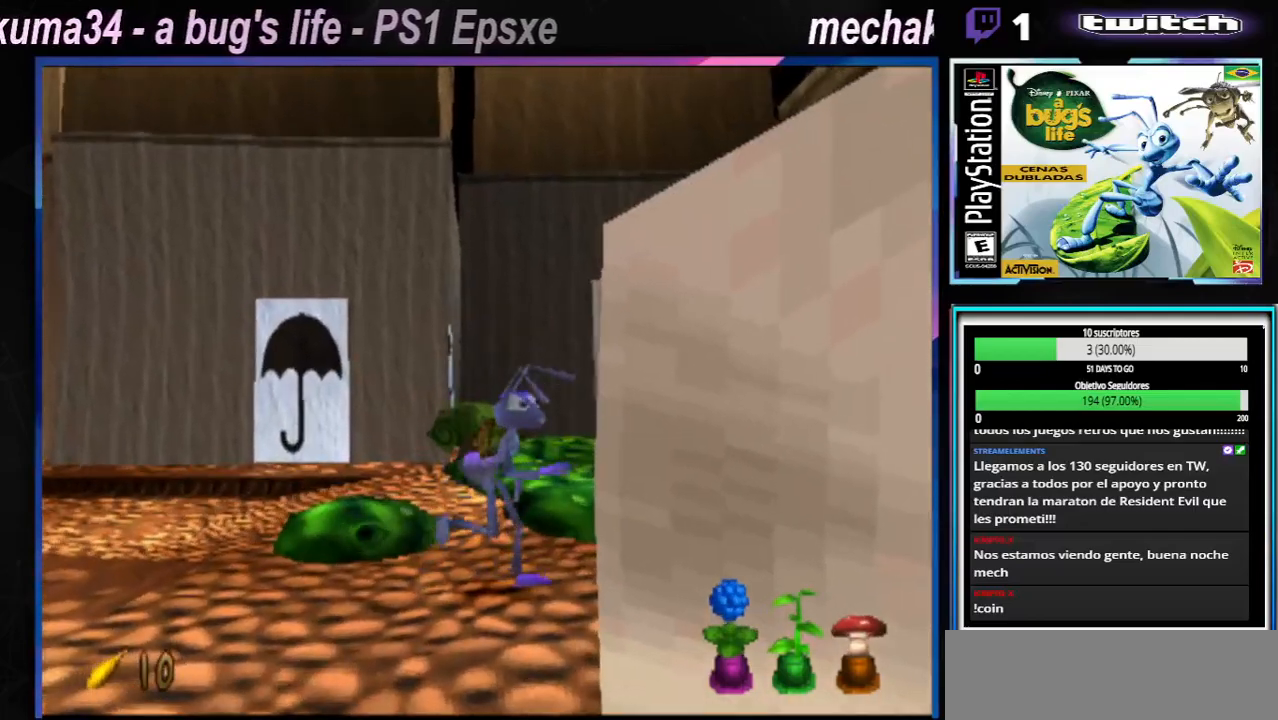
Gameplay with a controller (Xbox layout); each line is a JSON object with the inputs held at the frame after it. "events" lists button and stick changes between this image and that frame as [ms after this image, input, new state], when the widget could be followed in between. Not read: L1 L3 R1 R3.
{"buttons": [], "left_stick": "center", "right_stick": "center", "events": []}
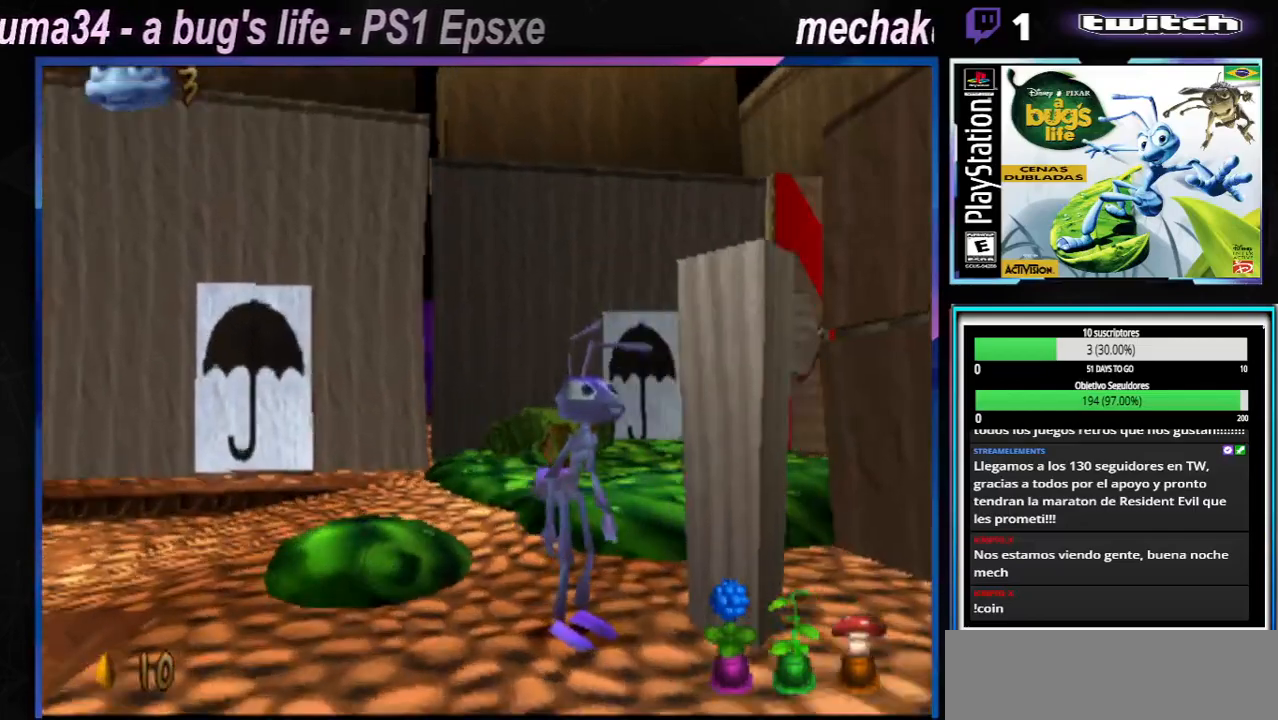
{"buttons": [], "left_stick": "center", "right_stick": "center", "events": []}
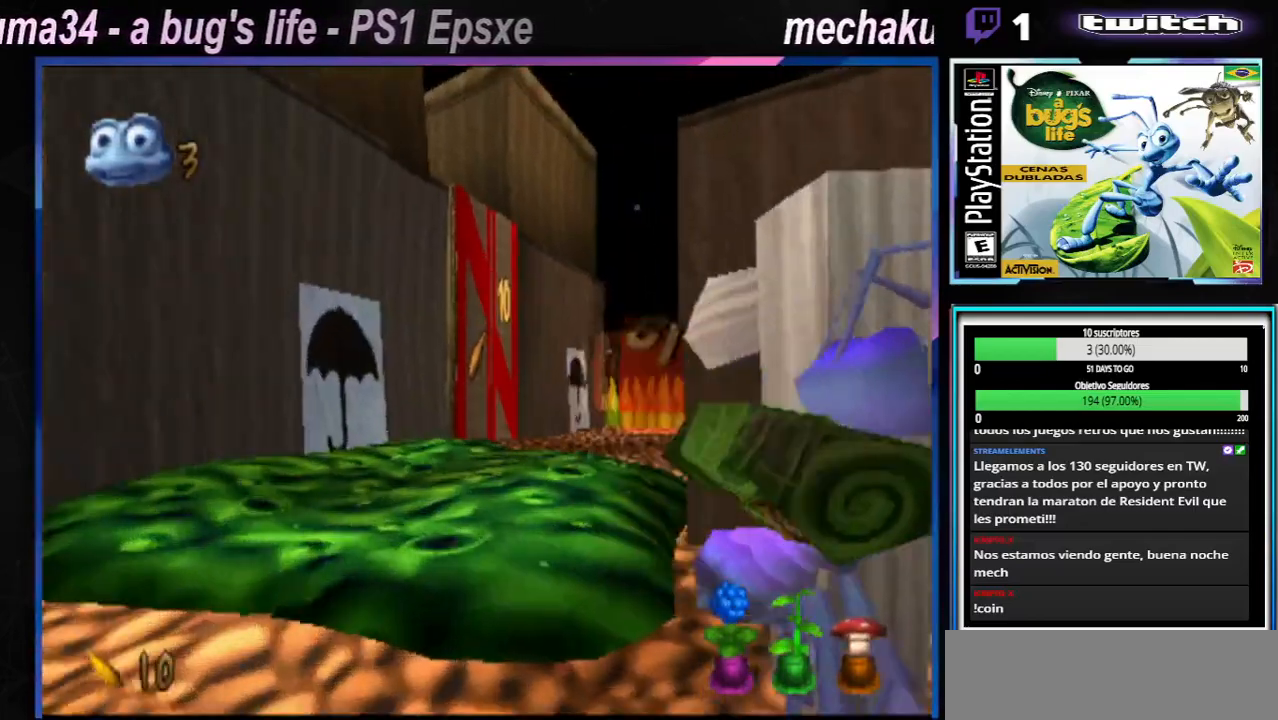
{"buttons": [], "left_stick": "center", "right_stick": "center", "events": [[267, "left_stick", "left"], [451, "left_stick", "center"]]}
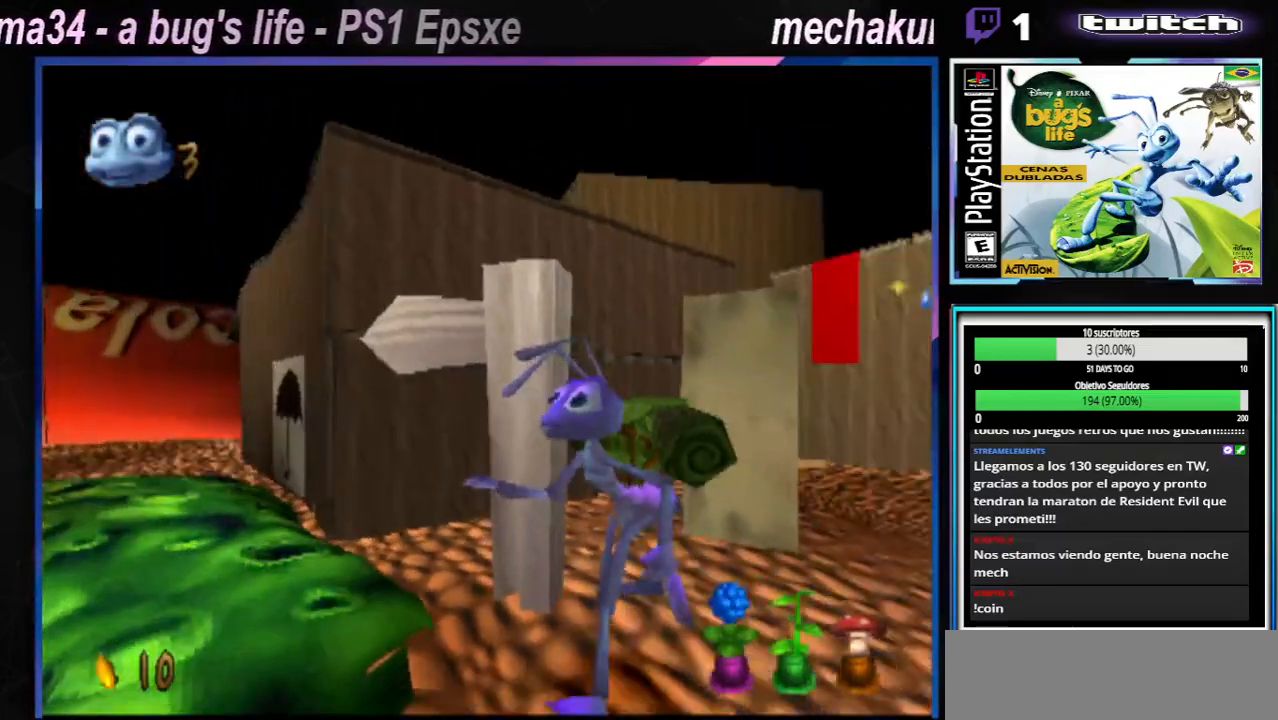
{"buttons": [], "left_stick": "up-right", "right_stick": "center", "events": [[434, "left_stick", "up-right"]]}
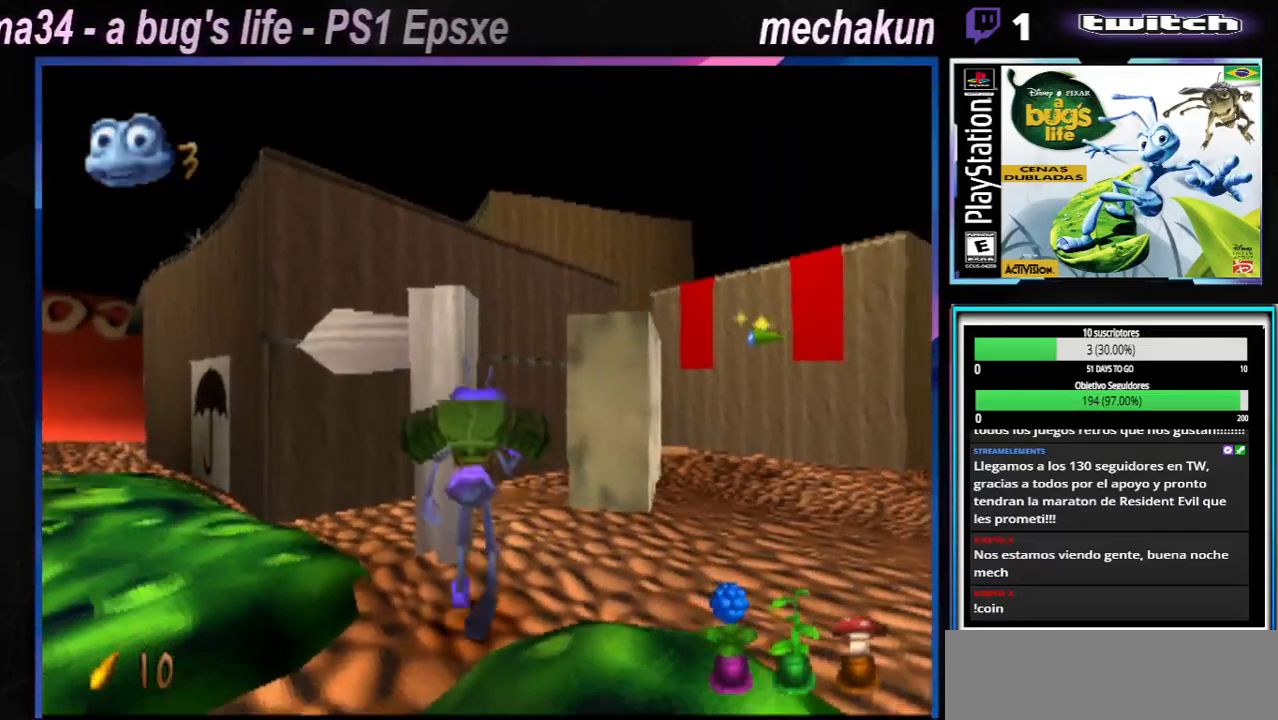
{"buttons": [], "left_stick": "up-left", "right_stick": "center", "events": [[134, "left_stick", "center"], [451, "left_stick", "up-left"]]}
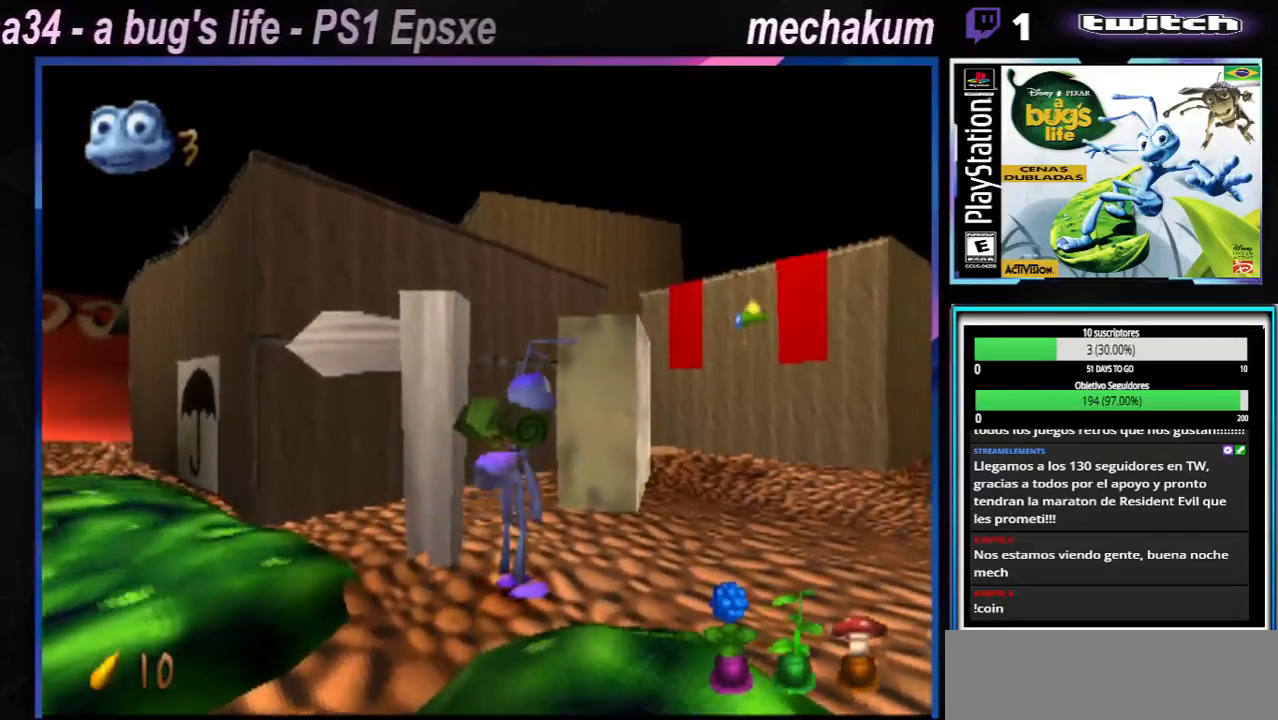
{"buttons": [], "left_stick": "up-left", "right_stick": "center", "events": []}
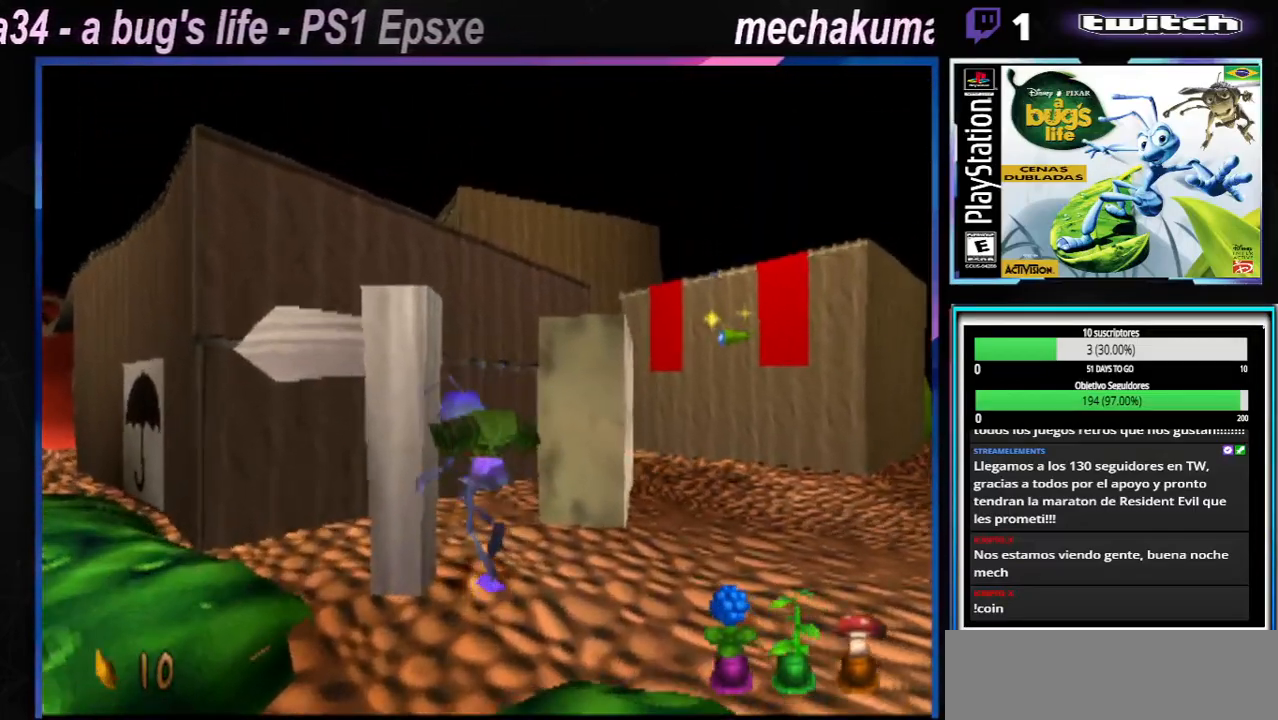
{"buttons": [], "left_stick": "up-right", "right_stick": "center", "events": [[468, "left_stick", "up-right"]]}
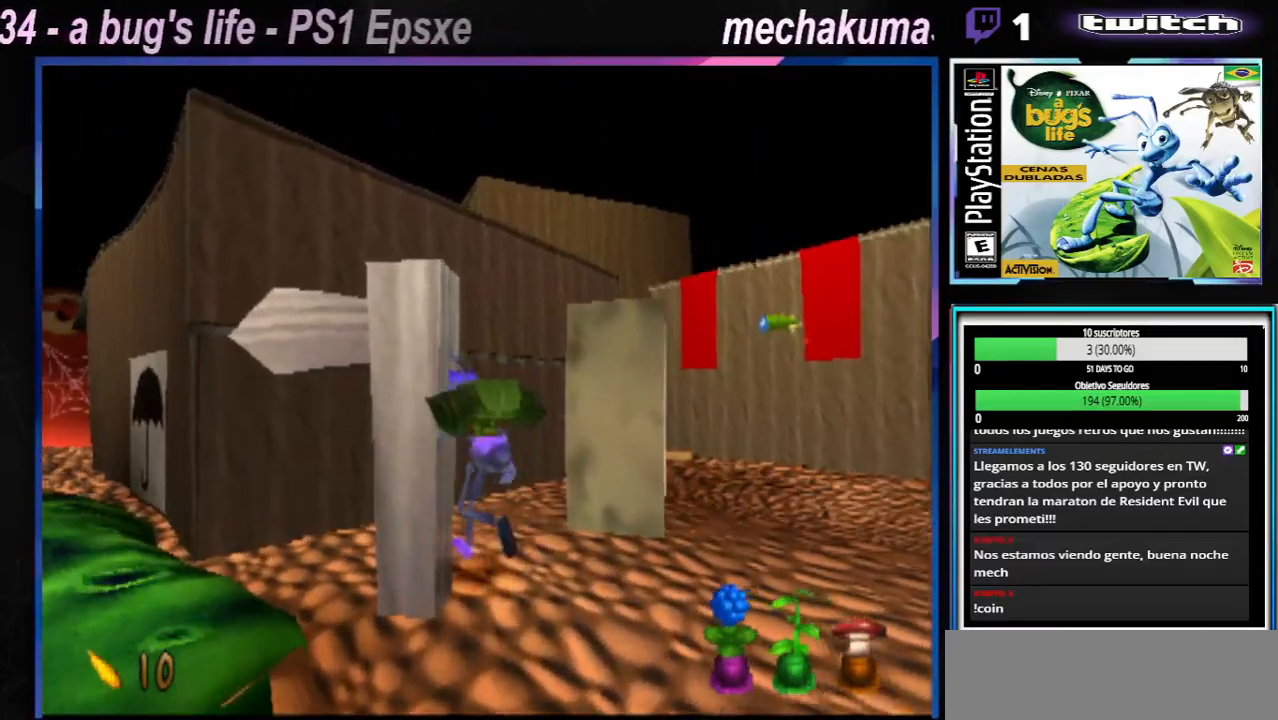
{"buttons": [], "left_stick": "left", "right_stick": "center", "events": [[334, "left_stick", "left"]]}
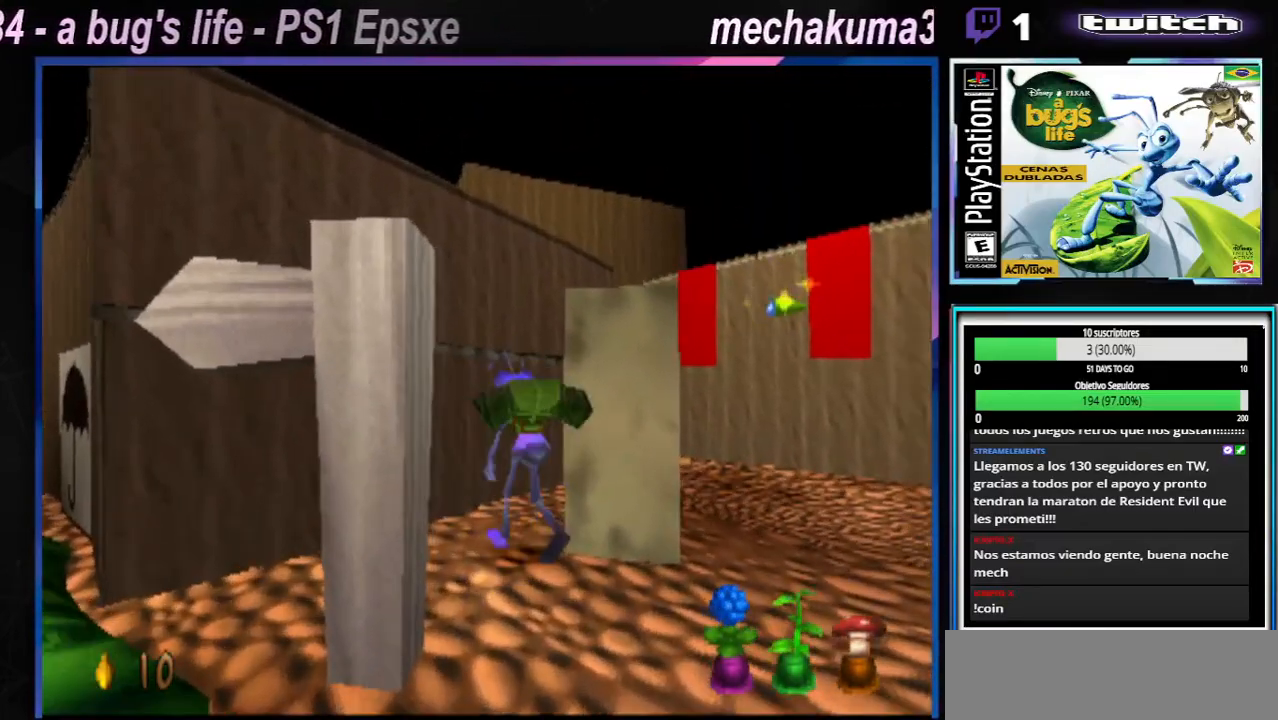
{"buttons": [], "left_stick": "center", "right_stick": "center", "events": [[434, "left_stick", "center"]]}
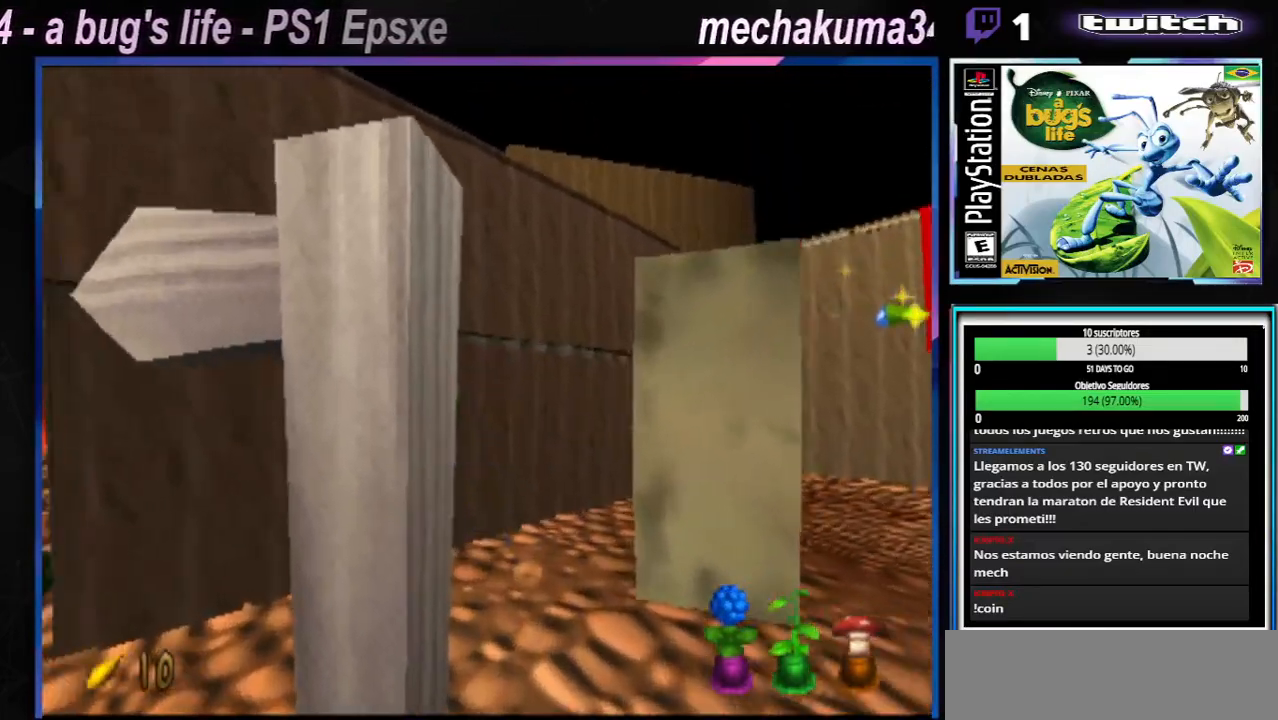
{"buttons": [], "left_stick": "right", "right_stick": "center", "events": [[117, "left_stick", "right"]]}
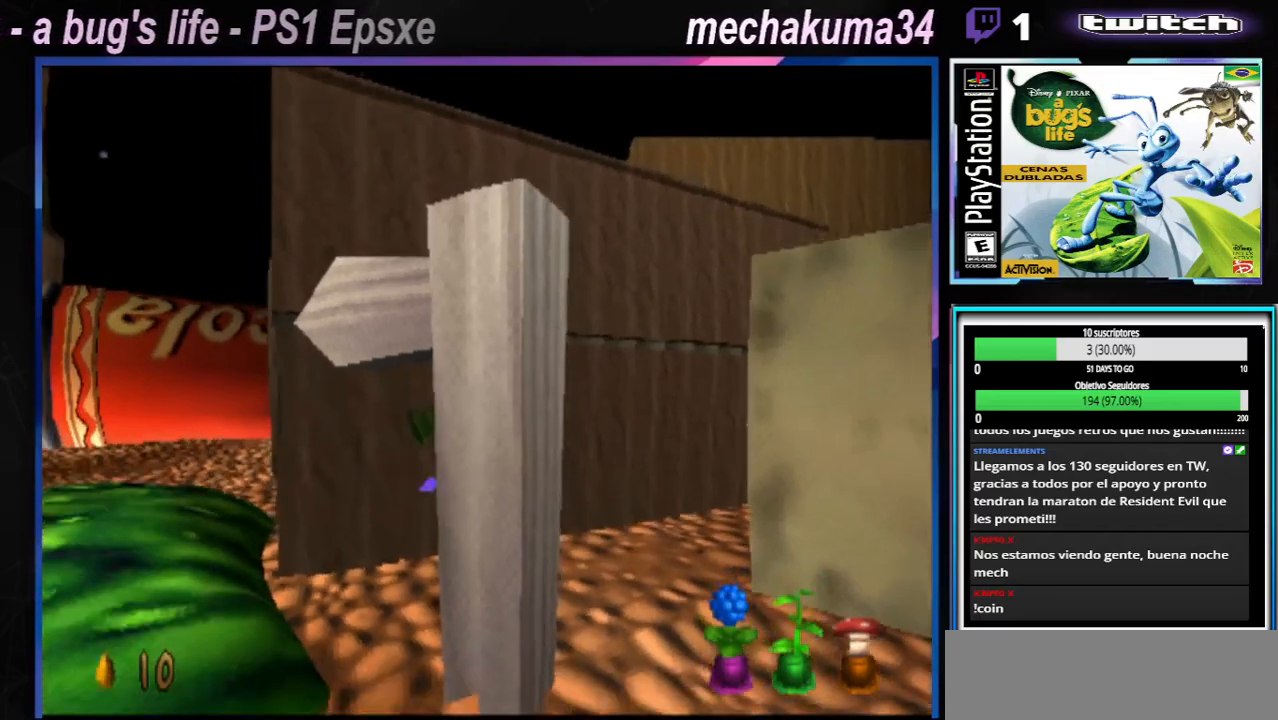
{"buttons": [], "left_stick": "right", "right_stick": "center", "events": []}
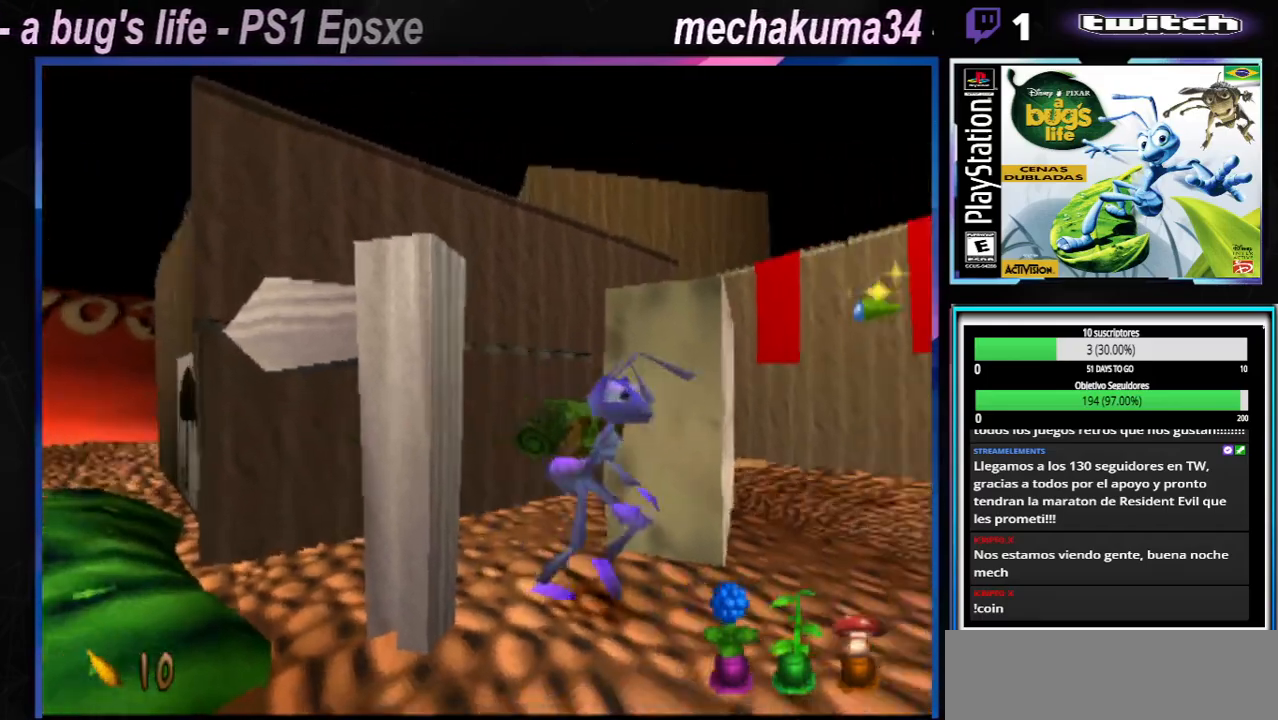
{"buttons": [], "left_stick": "up-right", "right_stick": "center", "events": [[451, "left_stick", "up-right"]]}
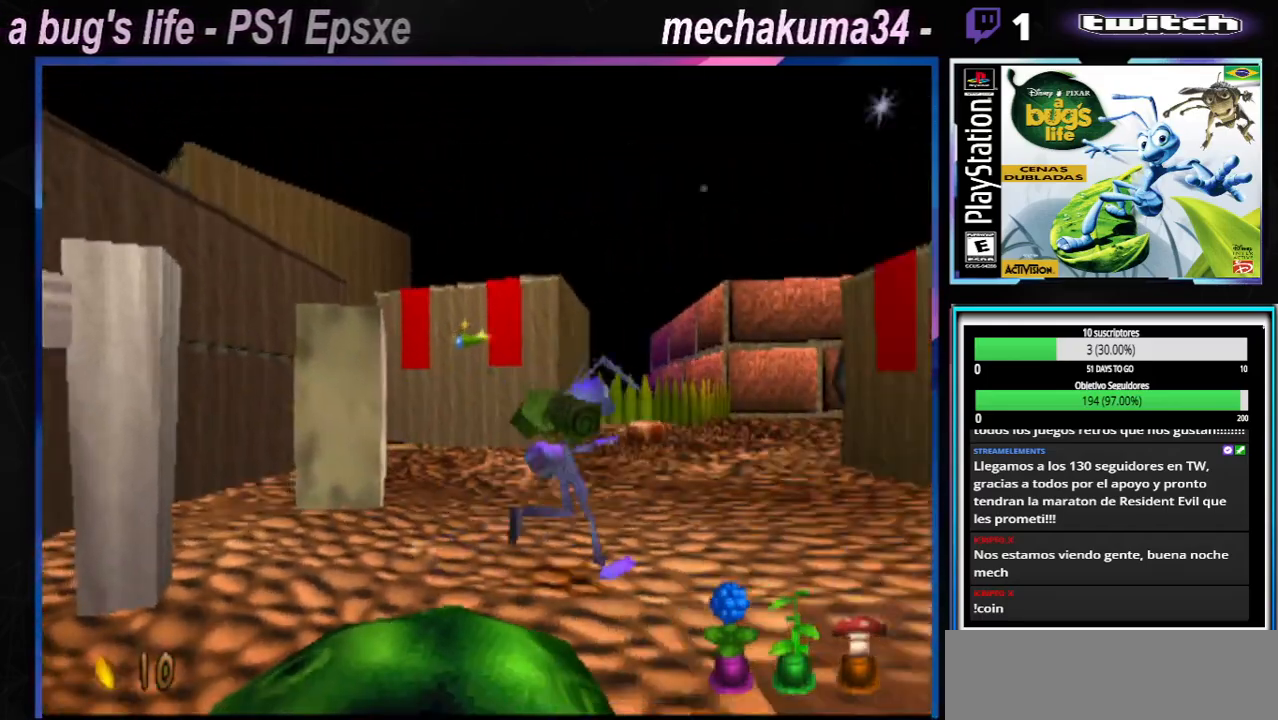
{"buttons": [], "left_stick": "up-right", "right_stick": "center", "events": []}